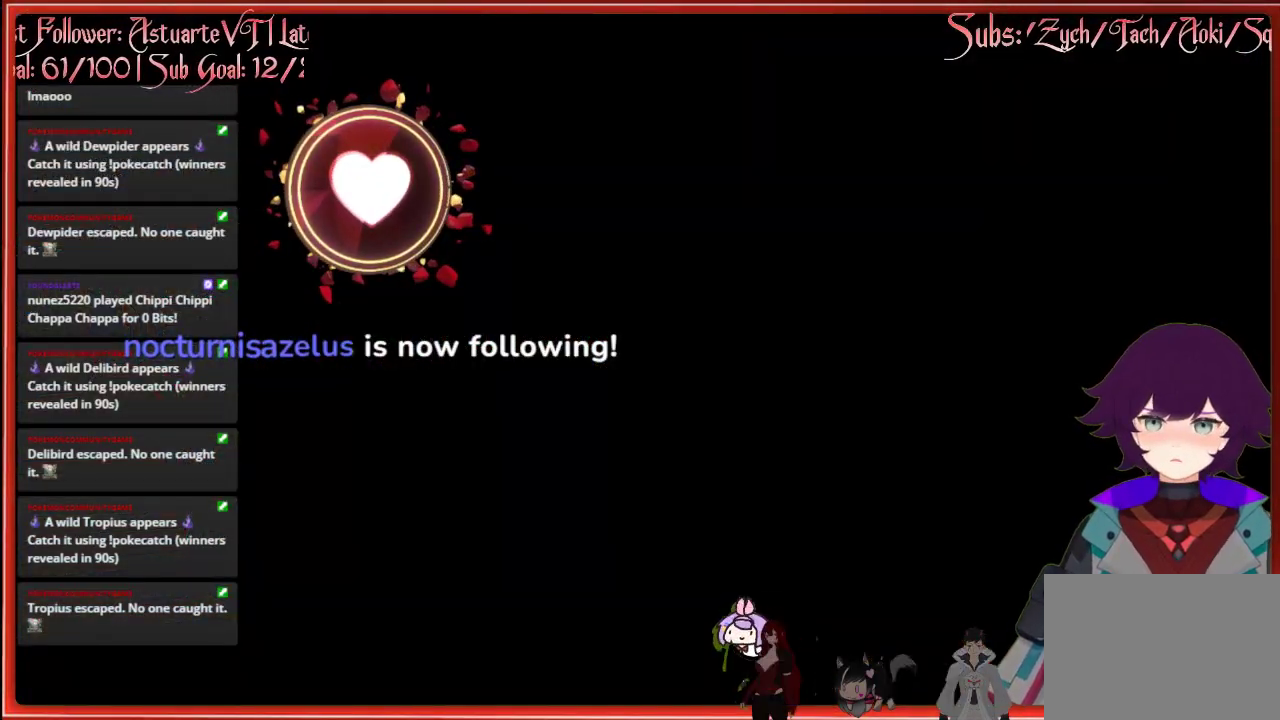
Gameplay with a controller (Xbox layout); each line is a JSON object with the inputs held at the frame after it. "events" lists button and stick changes between this image and that frame as [ms after this image, input, new state], when the widget could be followed in between.
{"buttons": ["R2"], "left_stick": "up", "right_stick": "center", "events": [[467, "R2", "down"], [467, "left_stick", "up"]]}
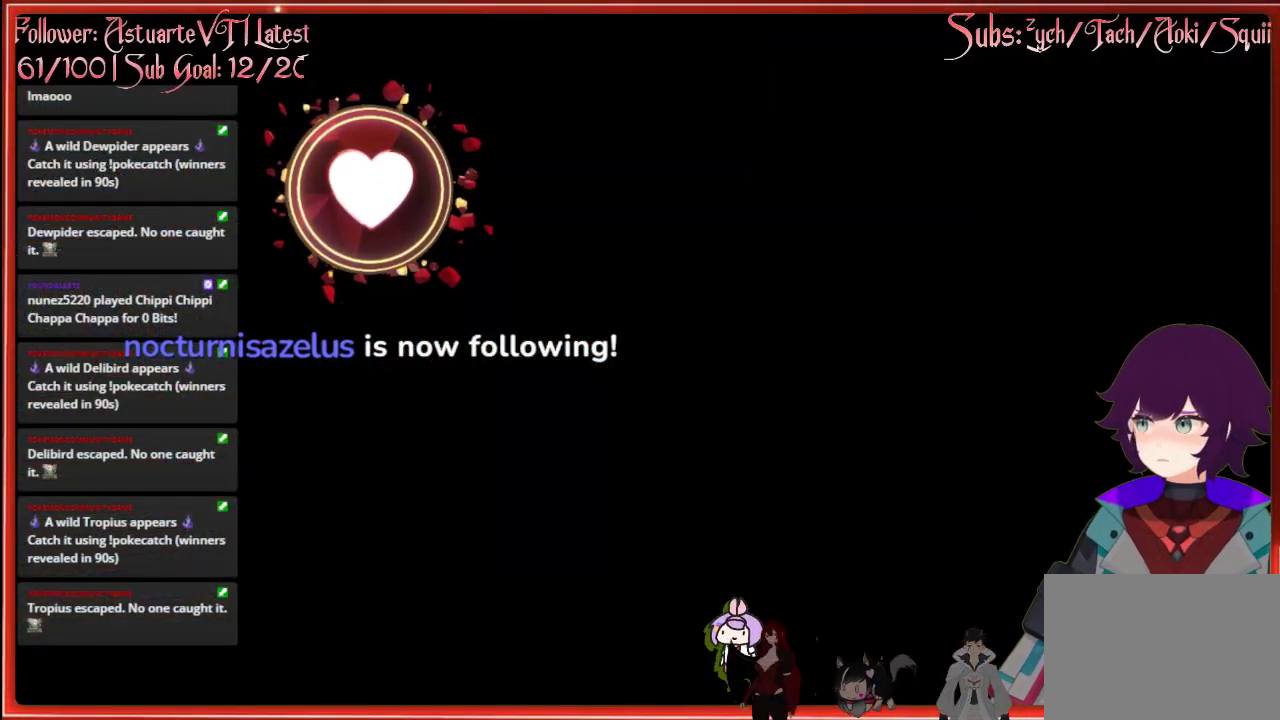
{"buttons": ["R2"], "left_stick": "up", "right_stick": "down-left", "events": [[250, "left_stick", "up-right"], [450, "left_stick", "up"], [467, "right_stick", "down-left"]]}
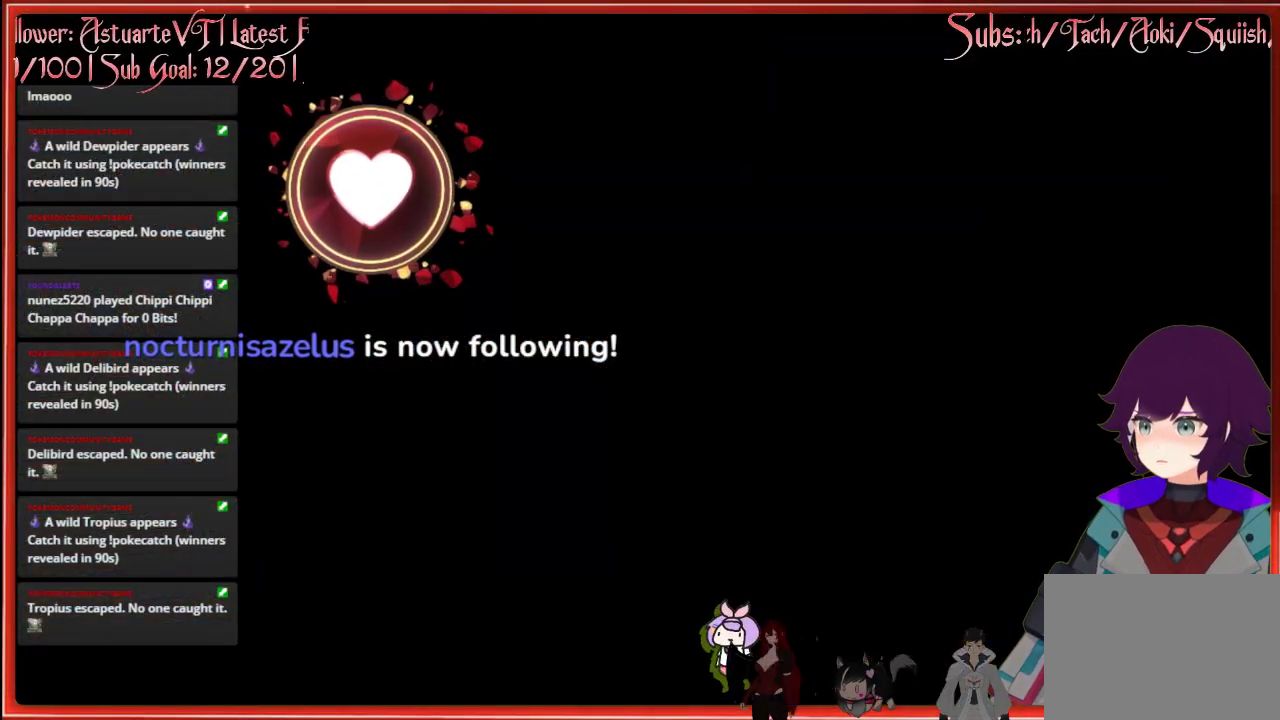
{"buttons": ["R2"], "left_stick": "up", "right_stick": "center", "events": [[467, "right_stick", "center"]]}
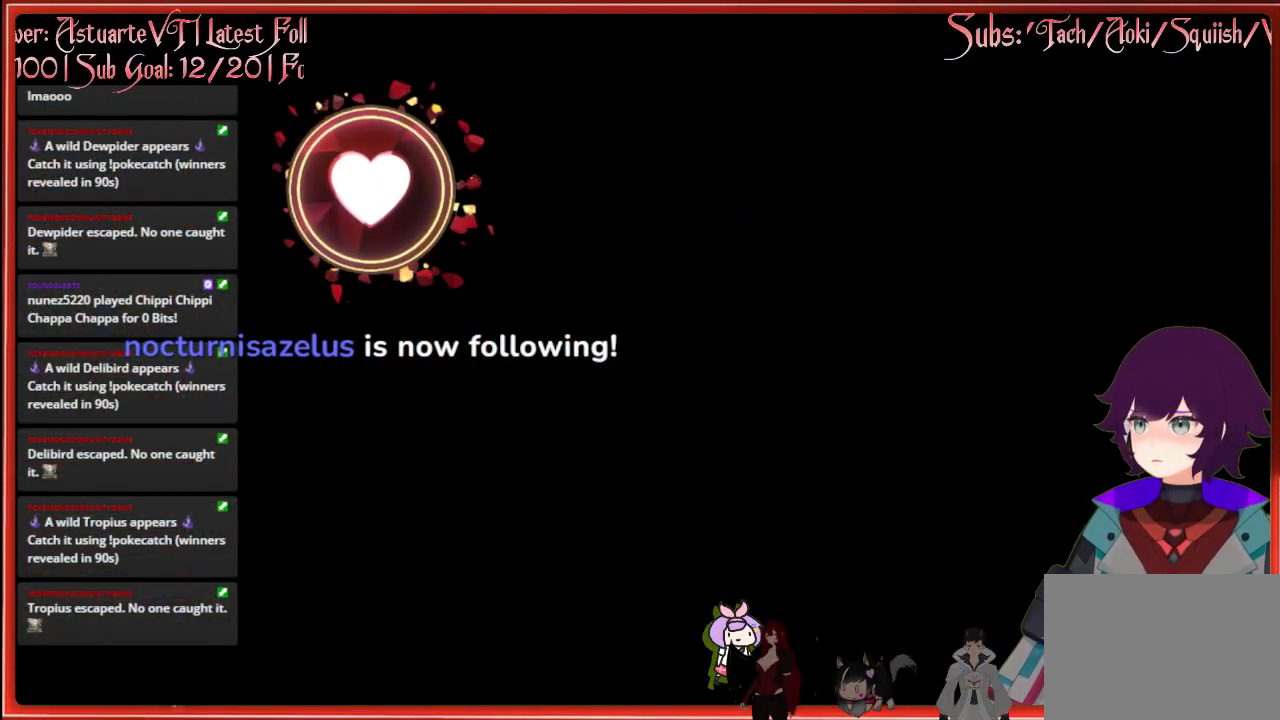
{"buttons": ["R2"], "left_stick": "up", "right_stick": "center", "events": [[117, "A", "down"], [300, "A", "up"]]}
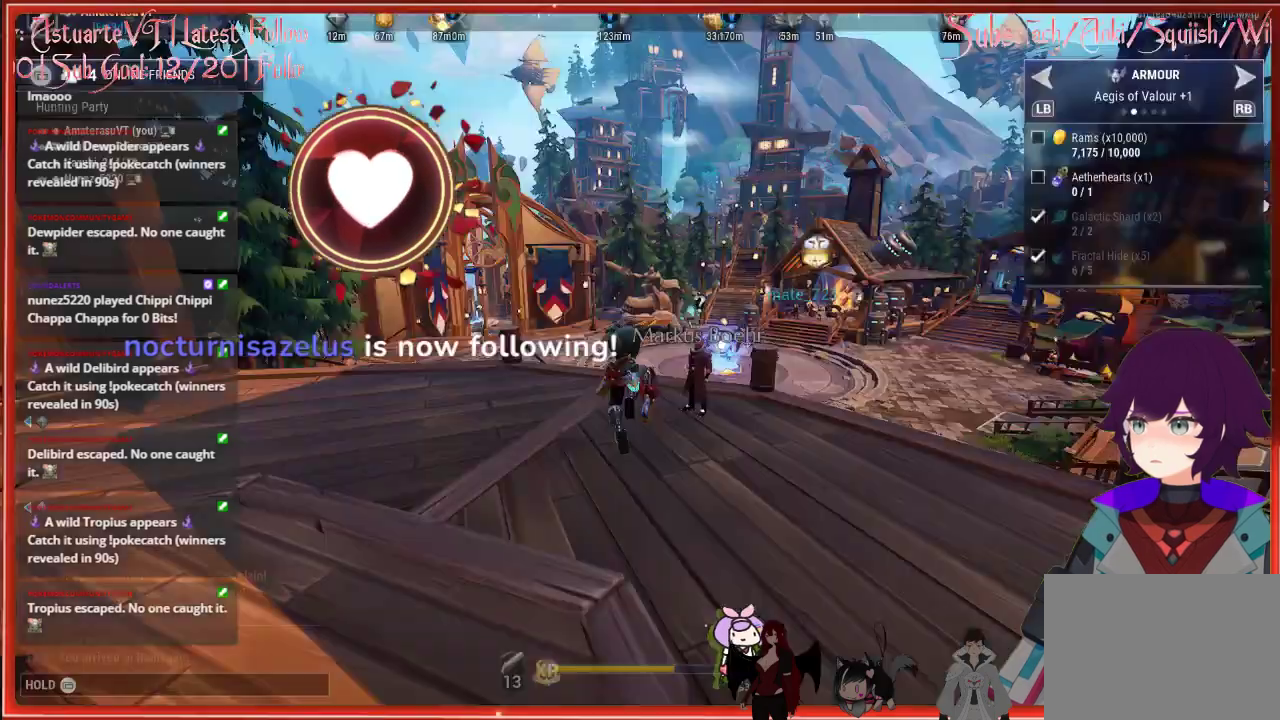
{"buttons": ["R2"], "left_stick": "up", "right_stick": "center", "events": []}
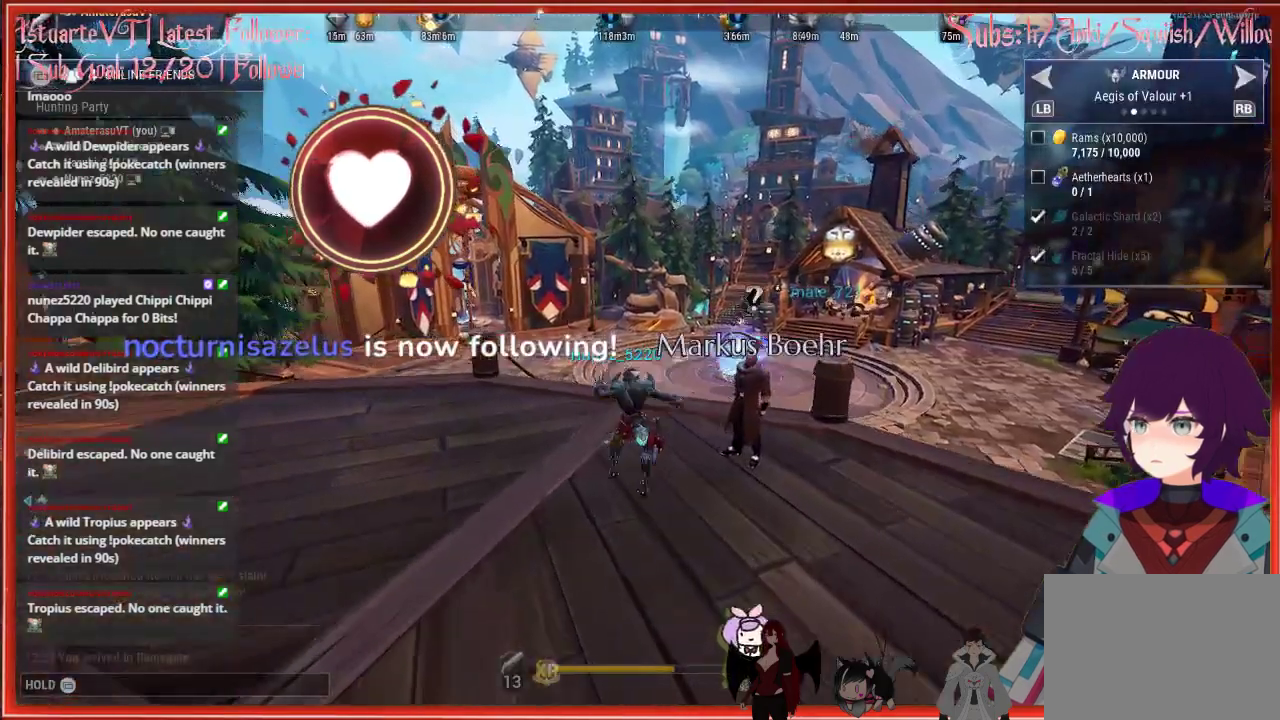
{"buttons": [], "left_stick": "center", "right_stick": "center", "events": [[167, "R2", "up"], [167, "left_stick", "center"]]}
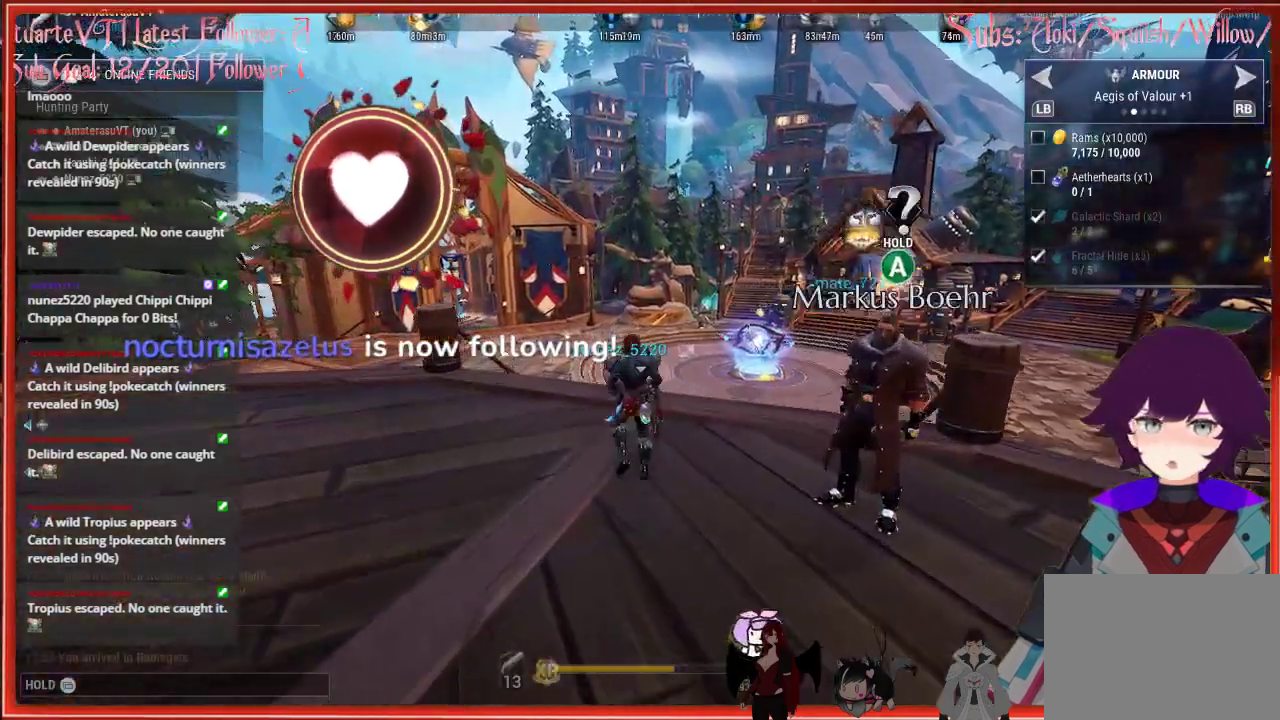
{"buttons": [], "left_stick": "center", "right_stick": "center", "events": []}
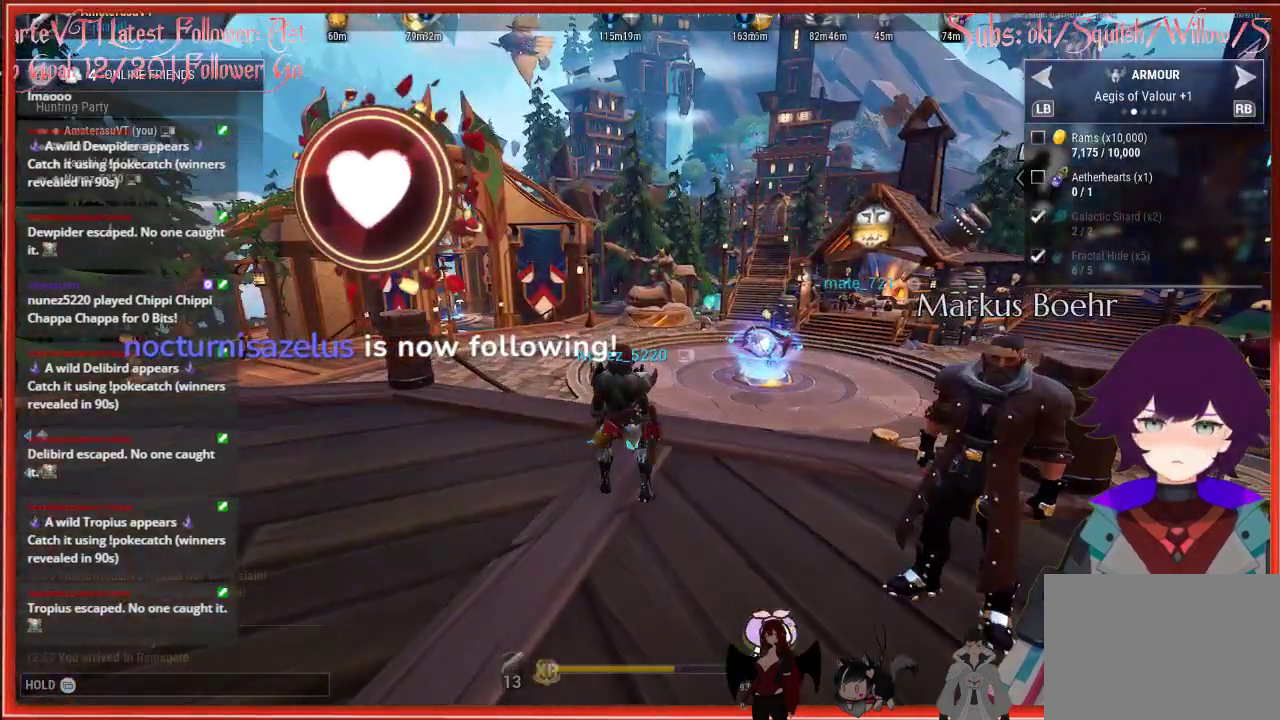
{"buttons": [], "left_stick": "center", "right_stick": "center", "events": []}
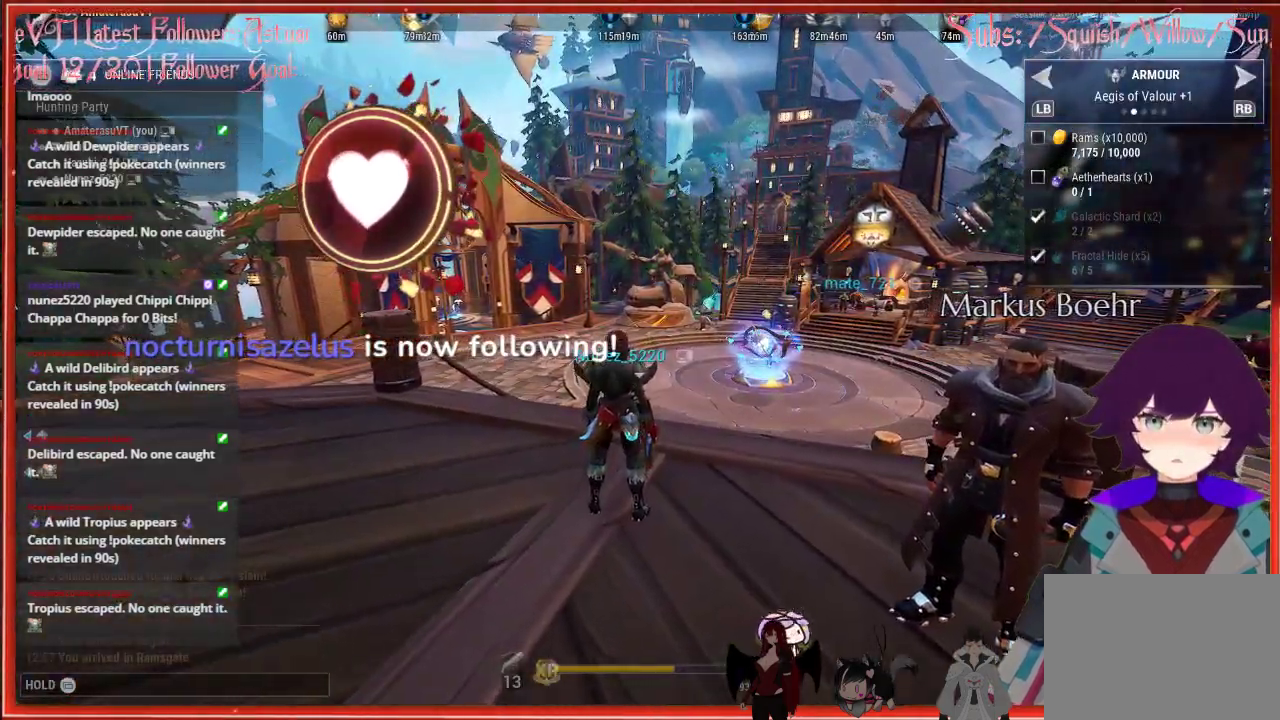
{"buttons": [], "left_stick": "center", "right_stick": "center", "events": []}
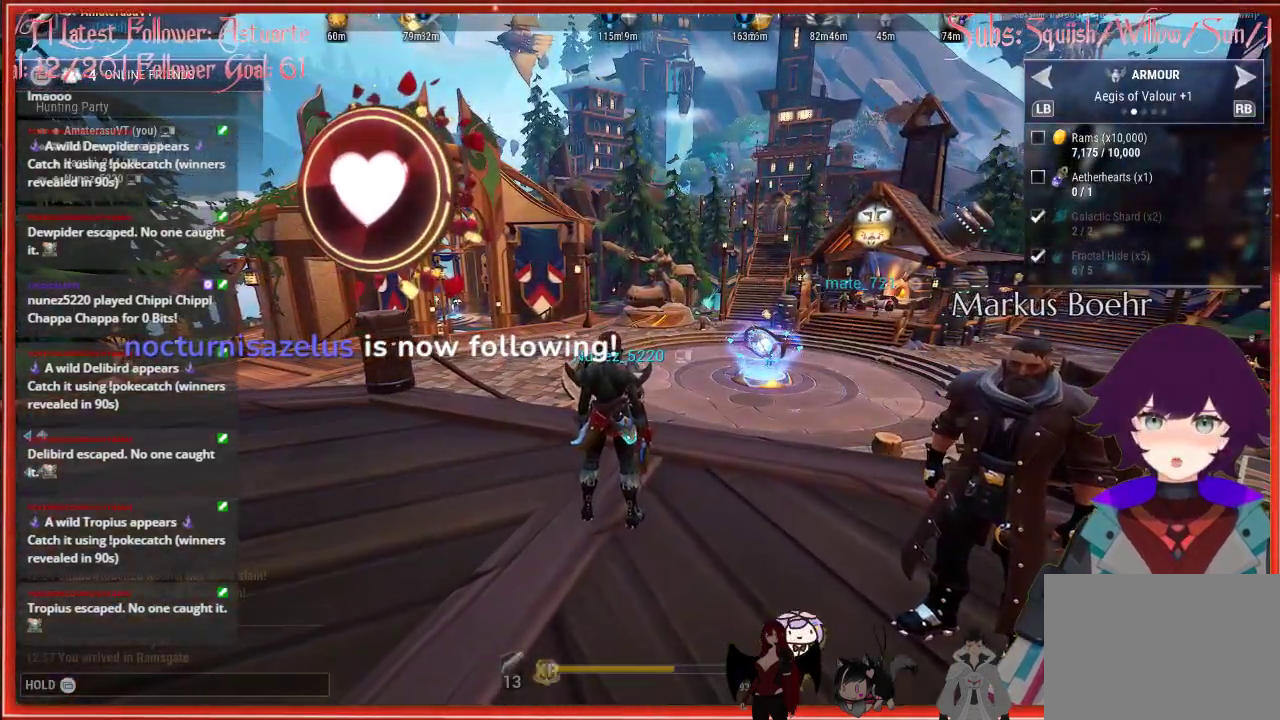
{"buttons": [], "left_stick": "center", "right_stick": "left", "events": [[383, "left_stick", "up-right"], [417, "right_stick", "left"], [450, "left_stick", "center"]]}
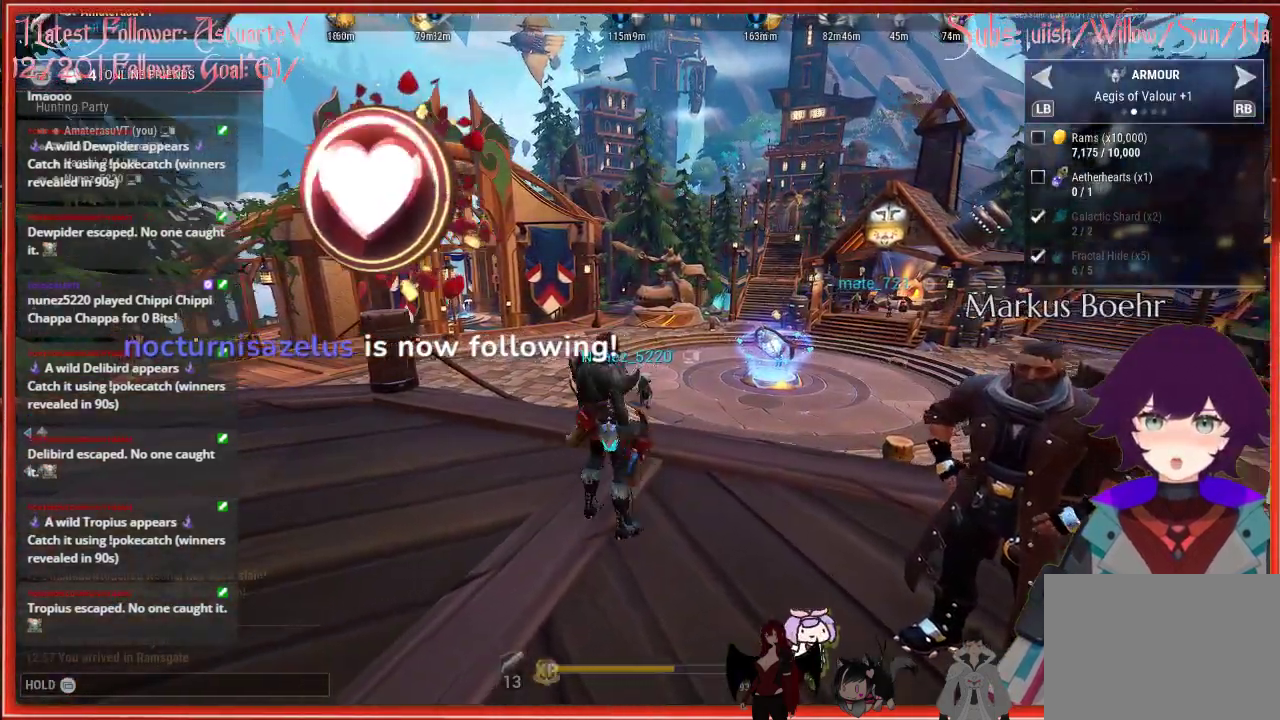
{"buttons": ["R2"], "left_stick": "up-left", "right_stick": "center", "events": [[117, "R2", "down"], [133, "left_stick", "up"], [217, "left_stick", "up-left"], [333, "right_stick", "center"]]}
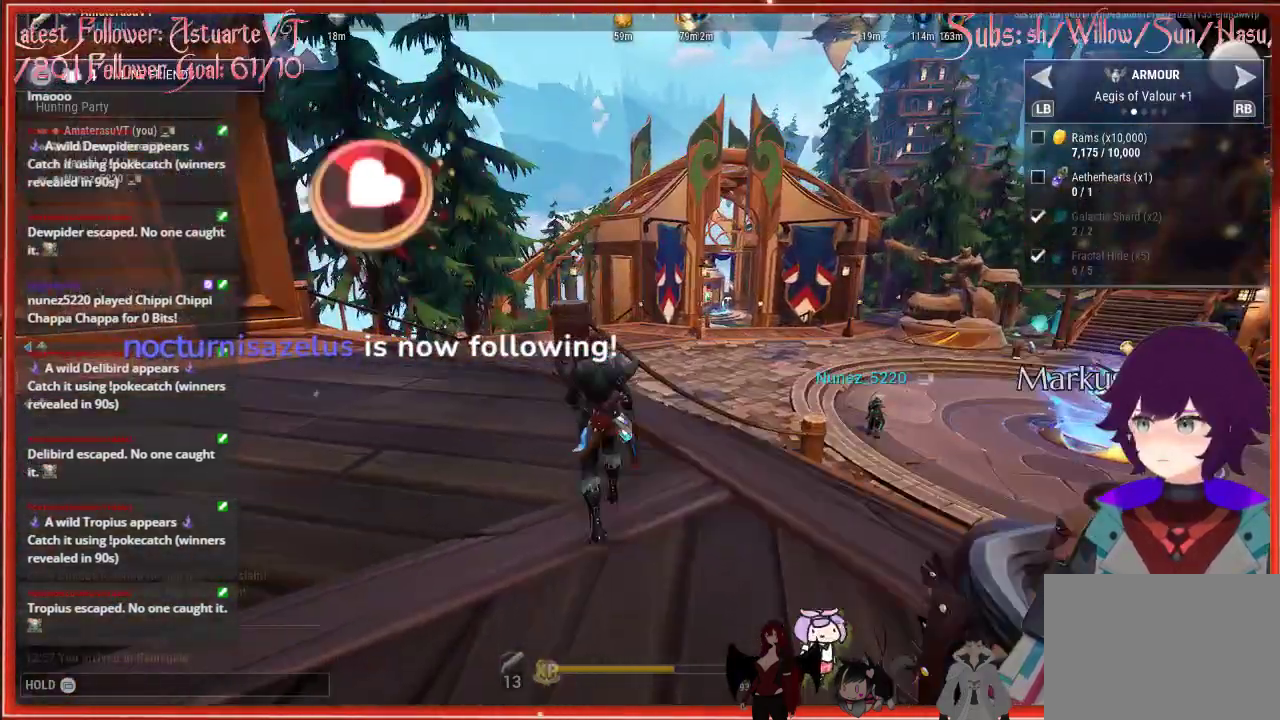
{"buttons": ["R2"], "left_stick": "up-left", "right_stick": "left", "events": [[67, "right_stick", "left"]]}
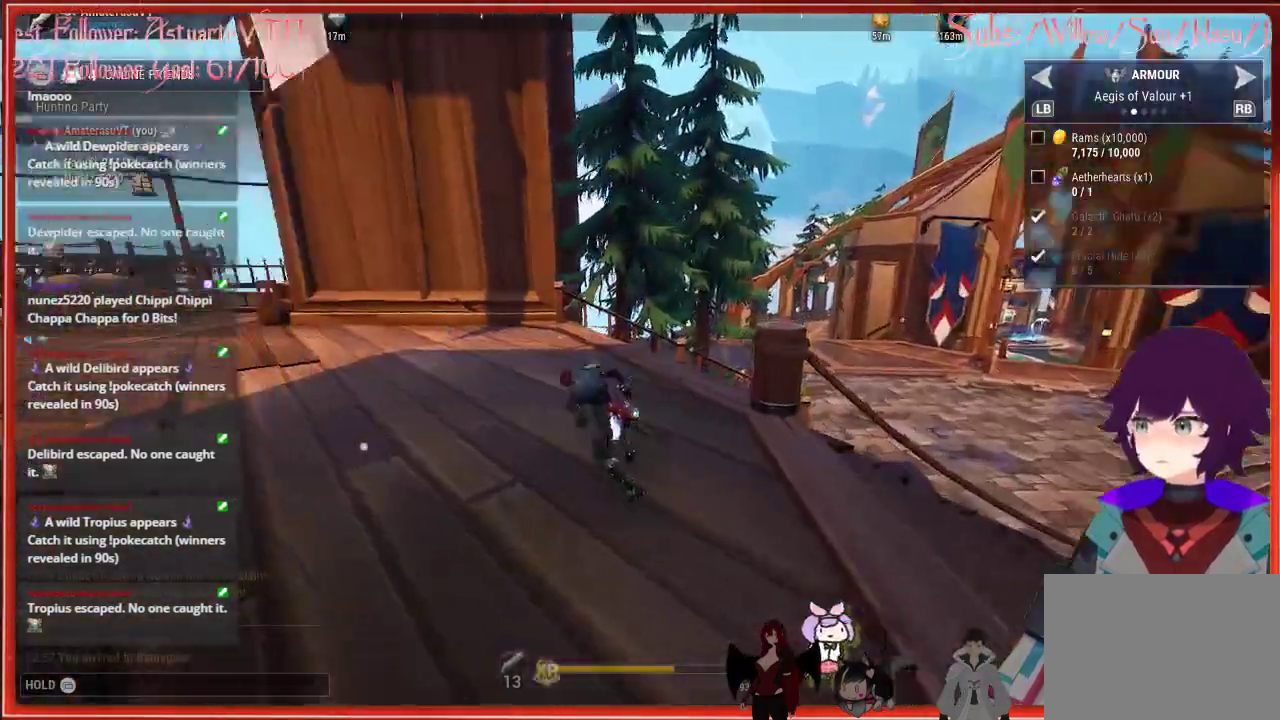
{"buttons": ["R2"], "left_stick": "up-left", "right_stick": "center", "events": [[467, "right_stick", "center"]]}
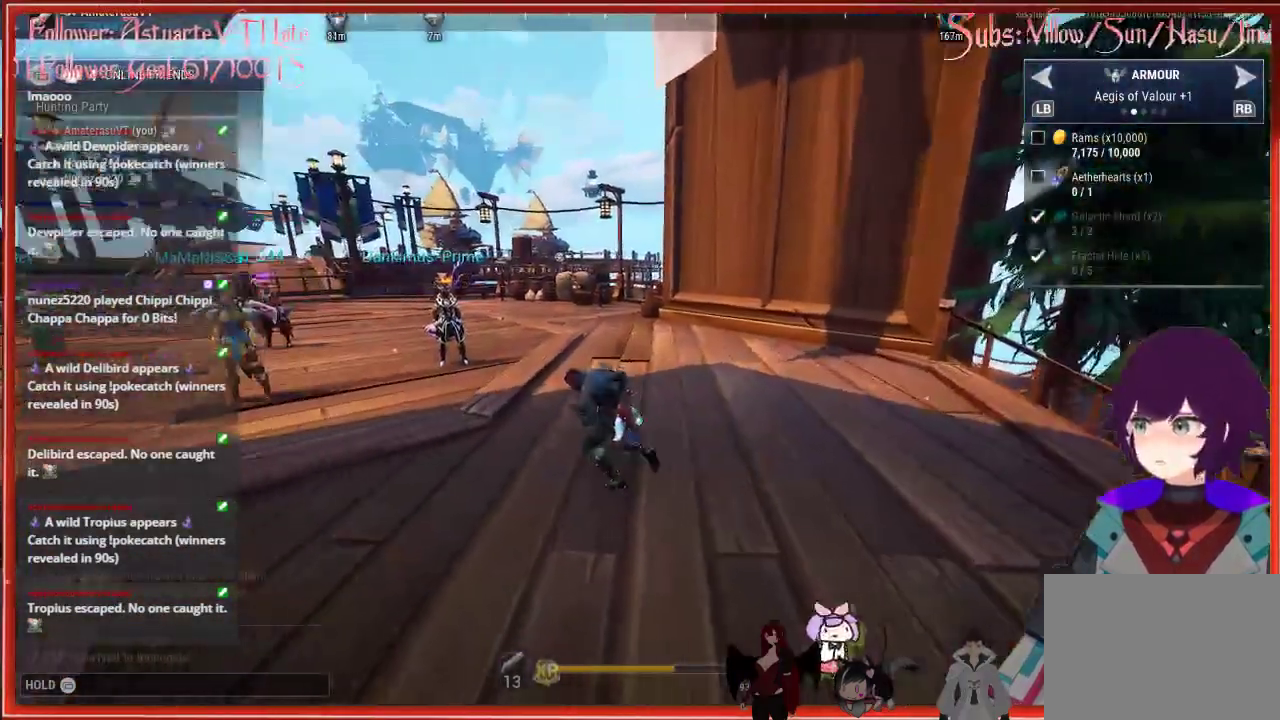
{"buttons": ["R2"], "left_stick": "up-left", "right_stick": "center", "events": [[183, "A", "down"], [483, "A", "up"]]}
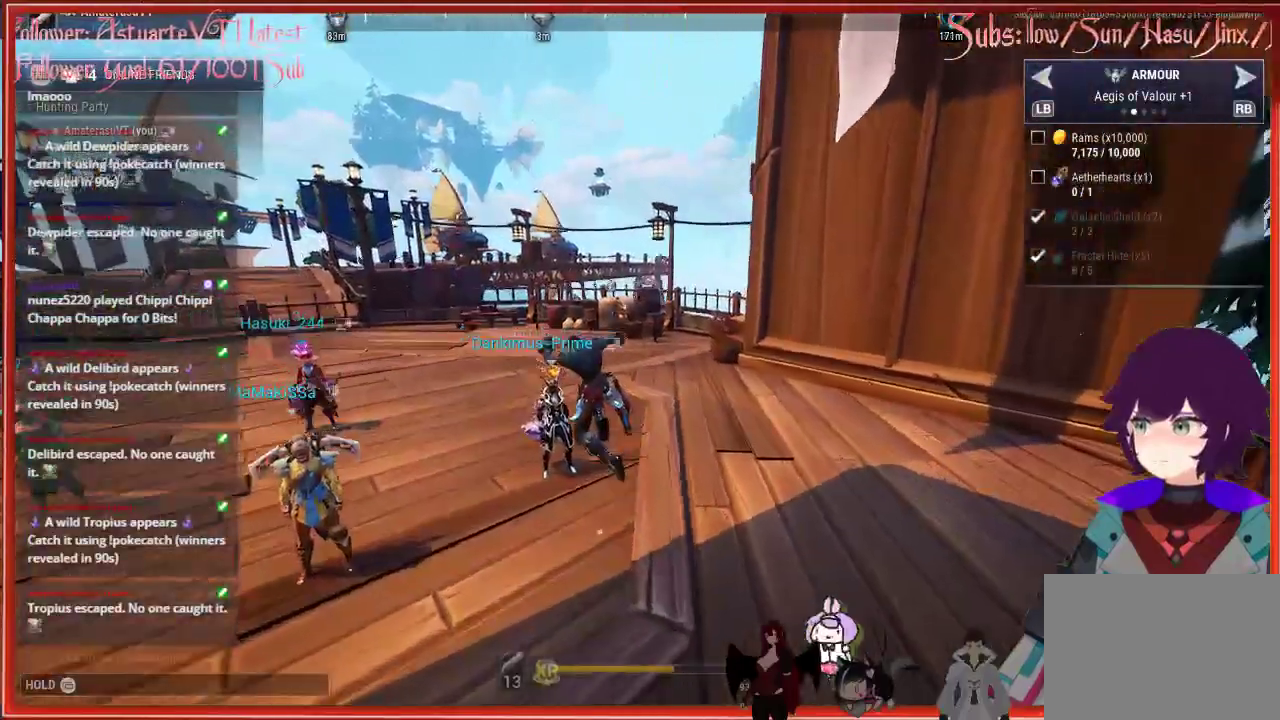
{"buttons": ["R2"], "left_stick": "up-left", "right_stick": "center", "events": []}
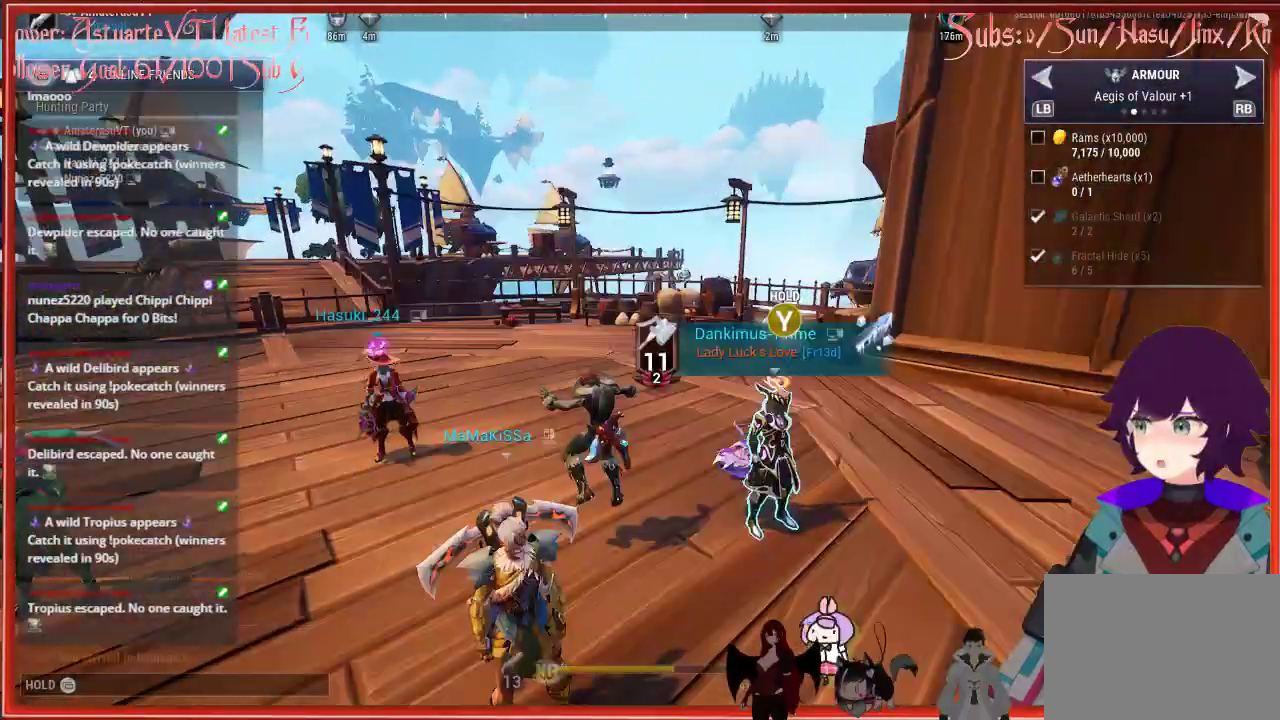
{"buttons": ["R2"], "left_stick": "up", "right_stick": "right", "events": [[117, "left_stick", "up"], [333, "right_stick", "right"]]}
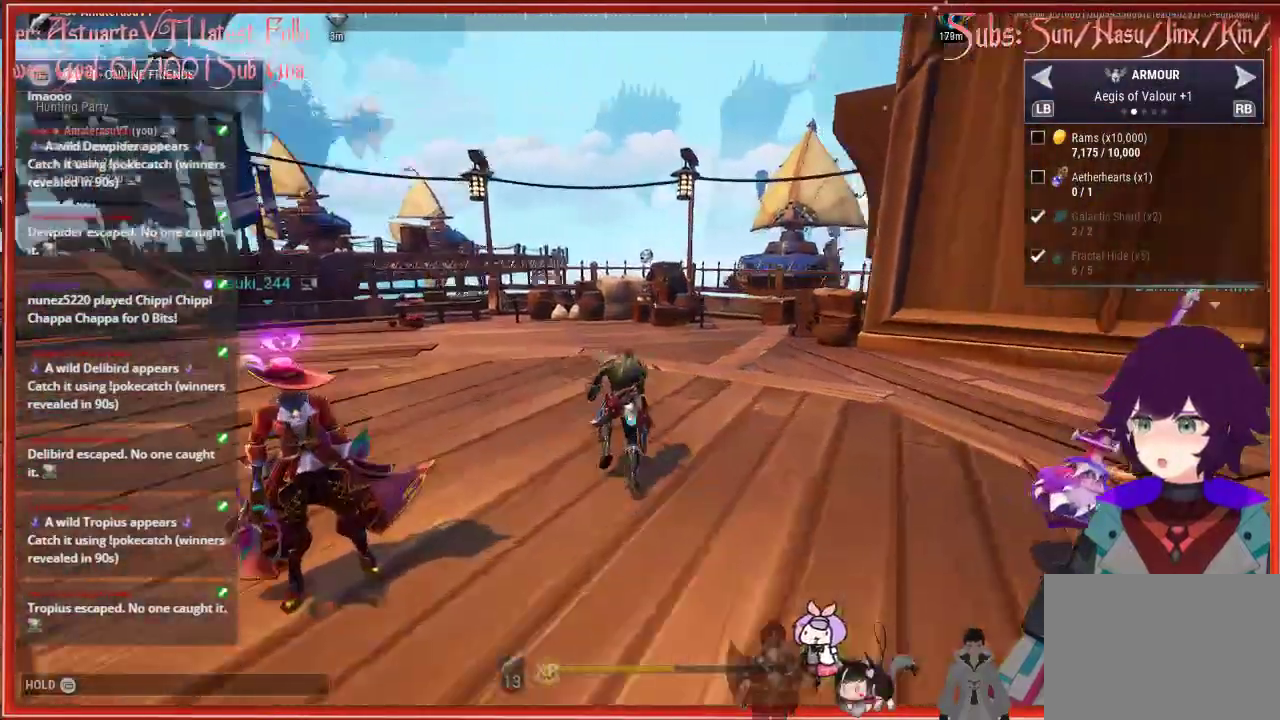
{"buttons": ["R2"], "left_stick": "up", "right_stick": "right", "events": []}
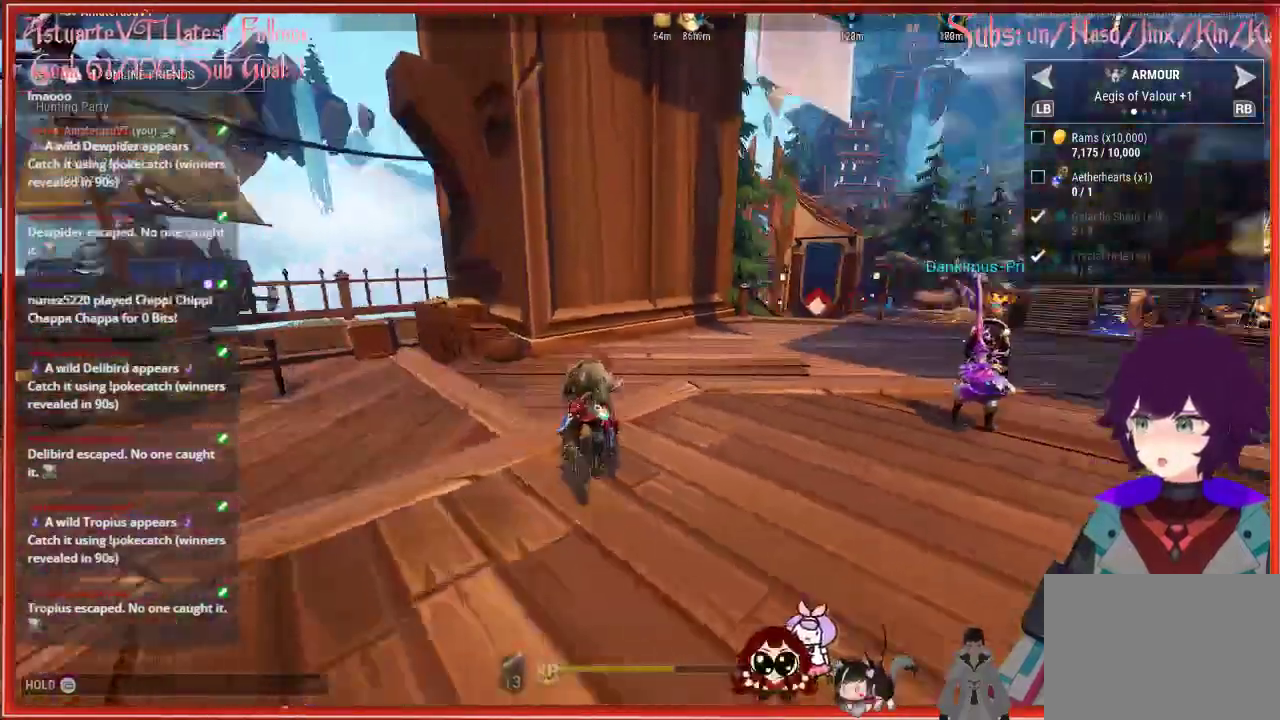
{"buttons": [], "left_stick": "up", "right_stick": "center", "events": [[67, "R2", "up"], [150, "right_stick", "center"]]}
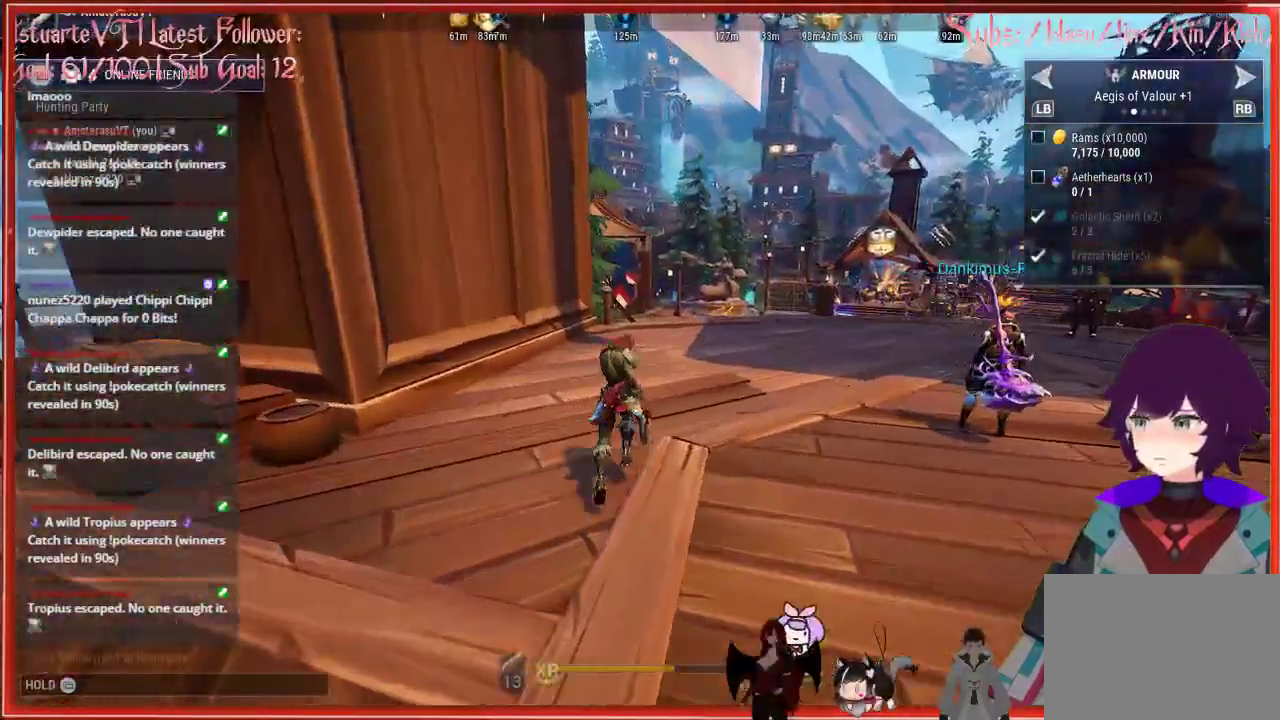
{"buttons": [], "left_stick": "center", "right_stick": "center", "events": [[283, "START", "down"], [383, "left_stick", "center"], [417, "START", "up"]]}
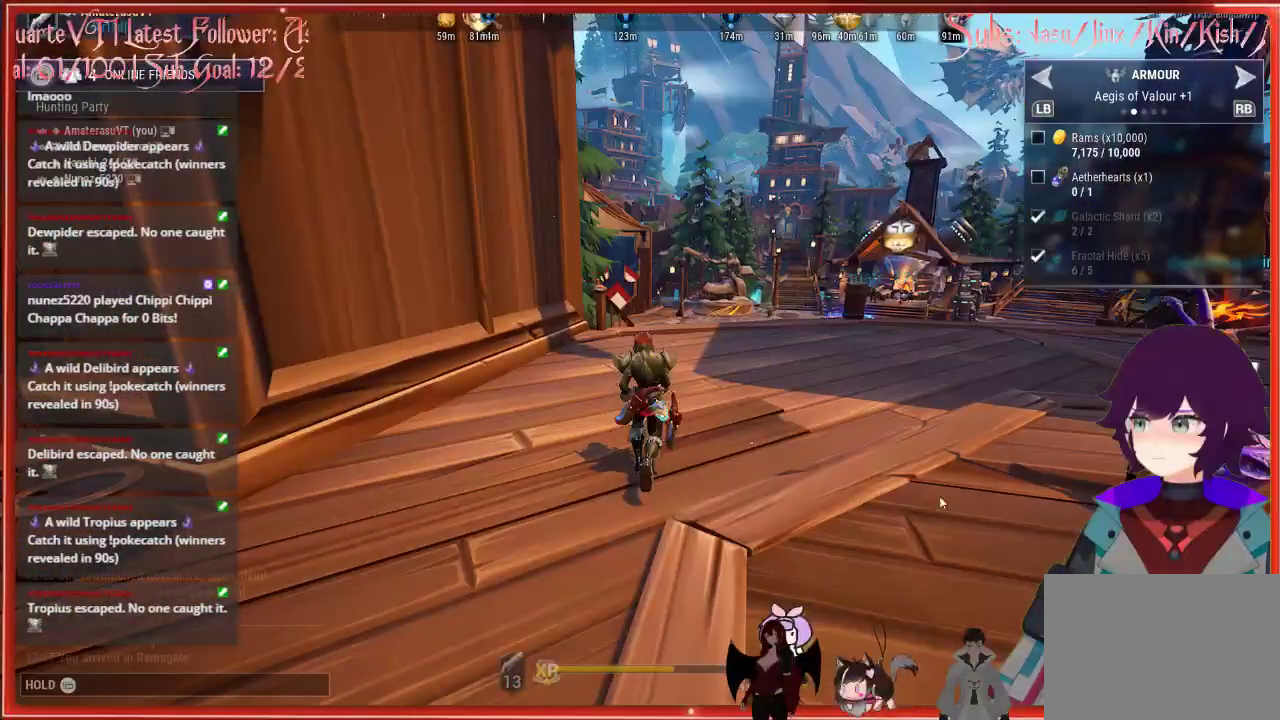
{"buttons": [], "left_stick": "center", "right_stick": "center", "events": []}
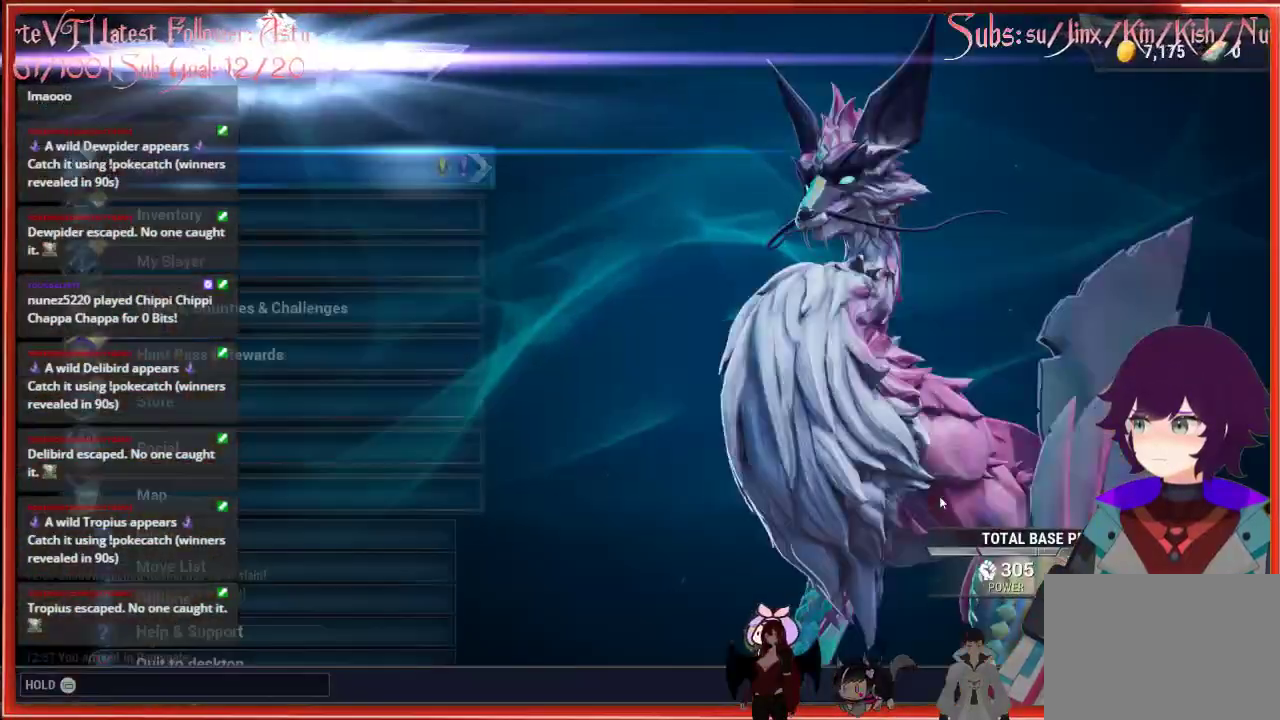
{"buttons": [], "left_stick": "center", "right_stick": "center", "events": []}
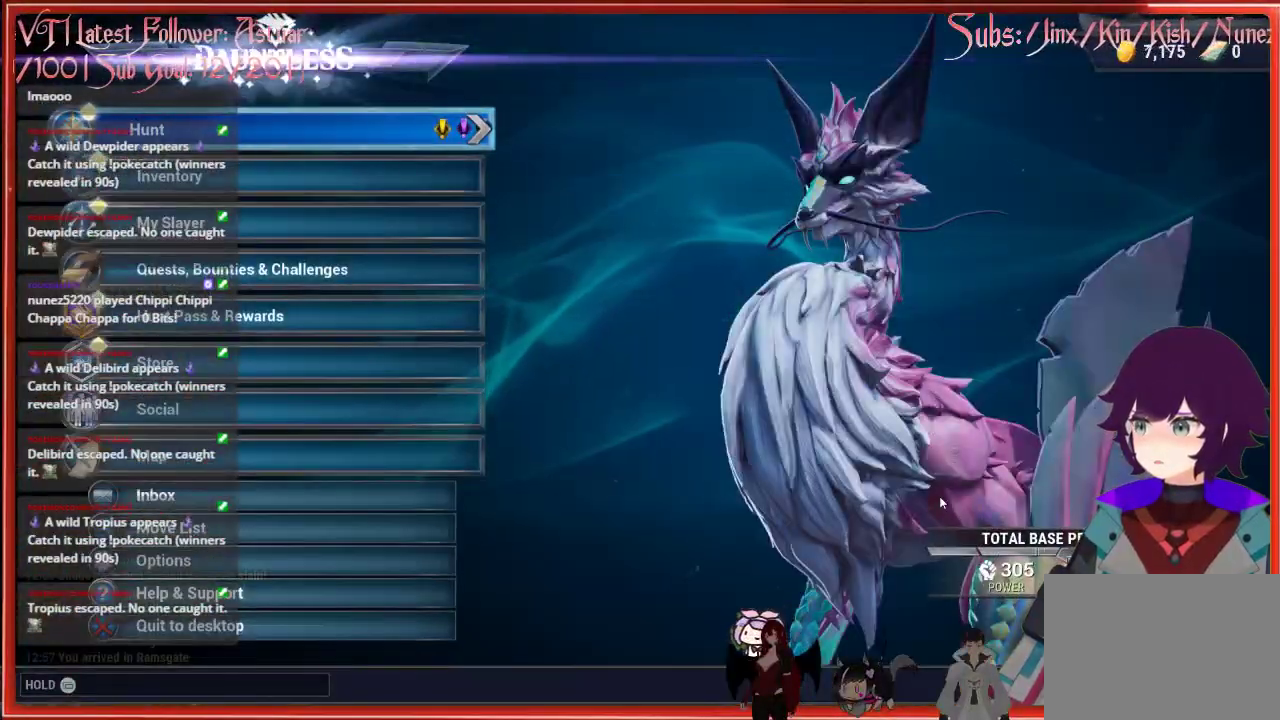
{"buttons": [], "left_stick": "center", "right_stick": "center", "events": [[250, "DPAD_DOWN", "down"], [383, "DPAD_DOWN", "up"]]}
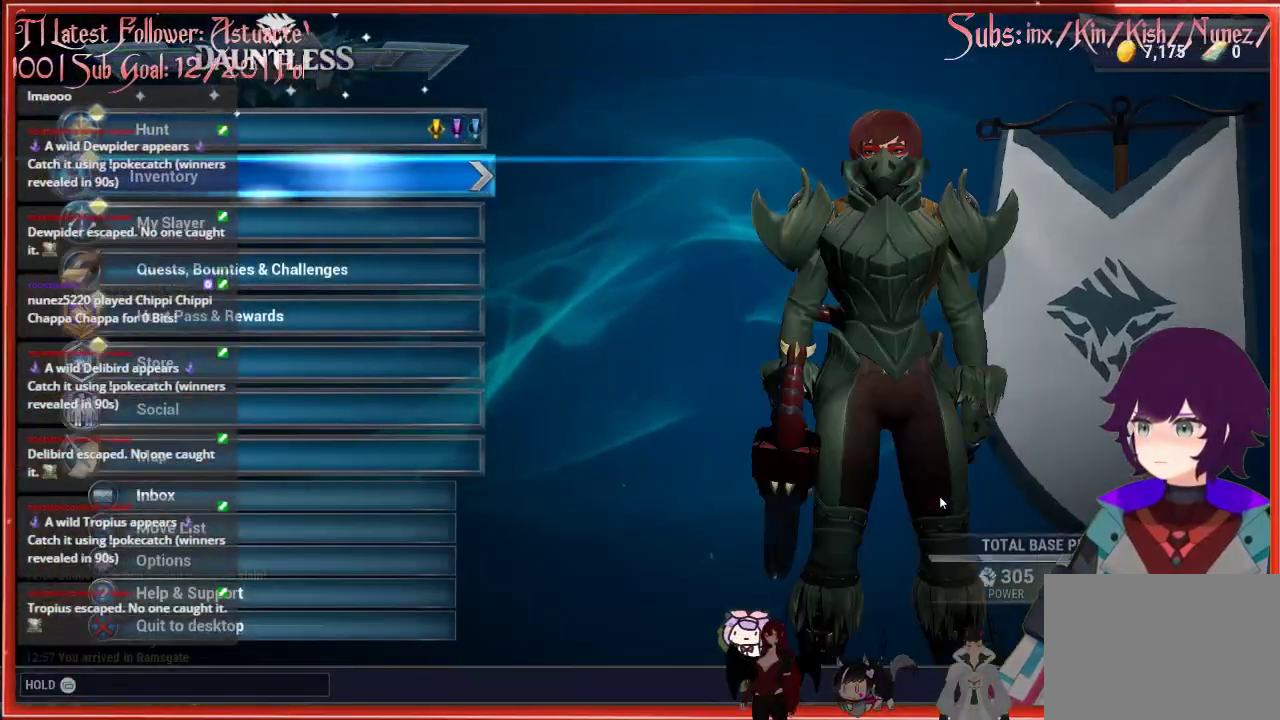
{"buttons": [], "left_stick": "center", "right_stick": "center", "events": [[100, "DPAD_DOWN", "down"], [183, "DPAD_DOWN", "up"], [250, "A", "down"], [417, "A", "up"]]}
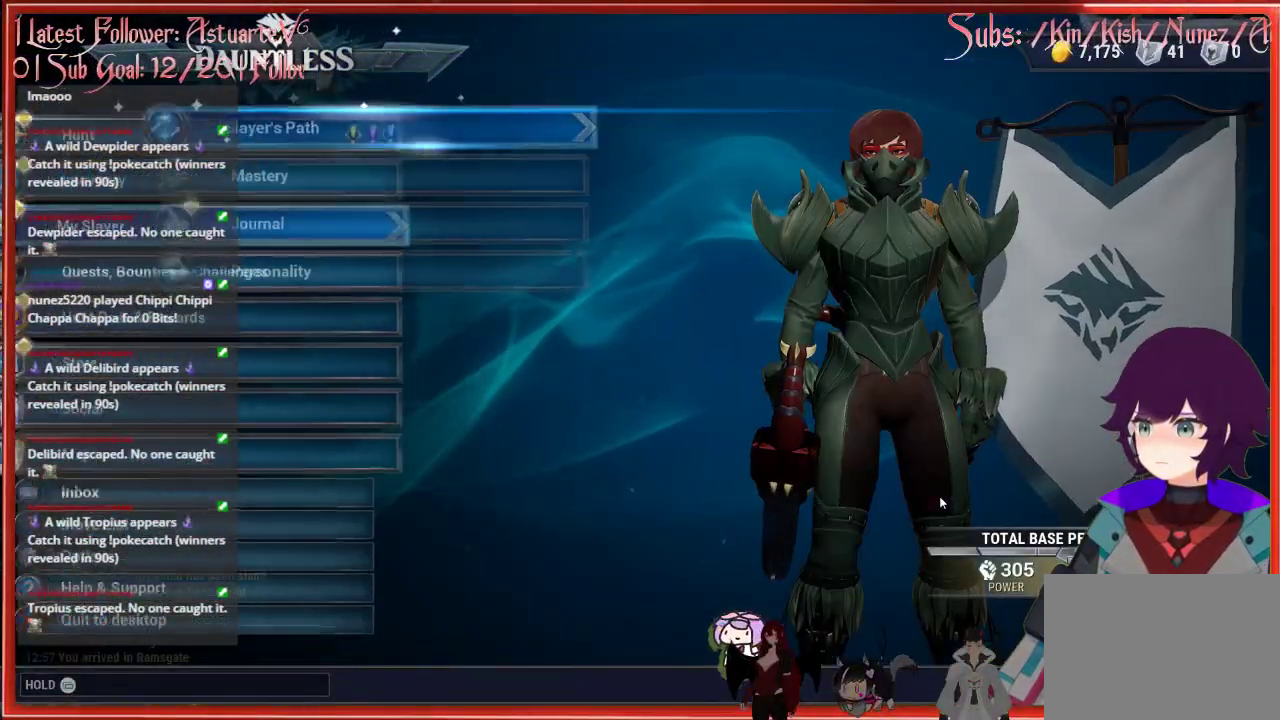
{"buttons": [], "left_stick": "center", "right_stick": "center", "events": []}
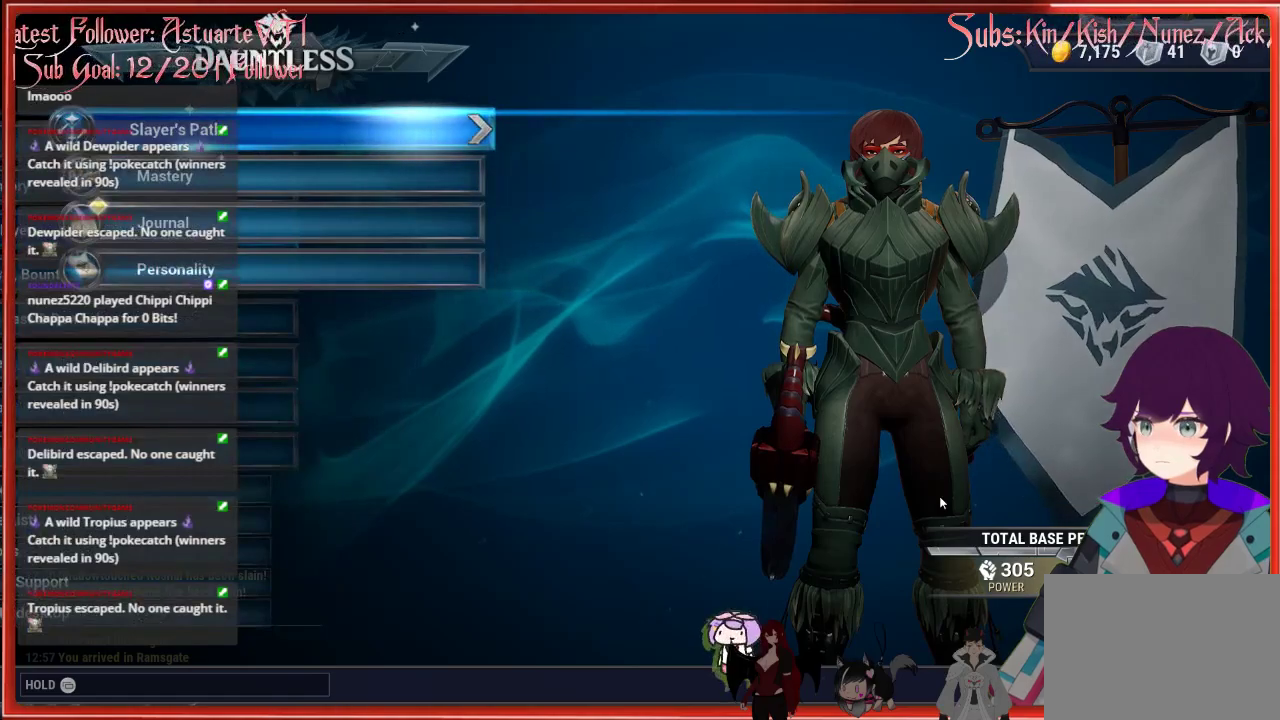
{"buttons": [], "left_stick": "center", "right_stick": "center", "events": [[150, "A", "down"], [267, "A", "up"]]}
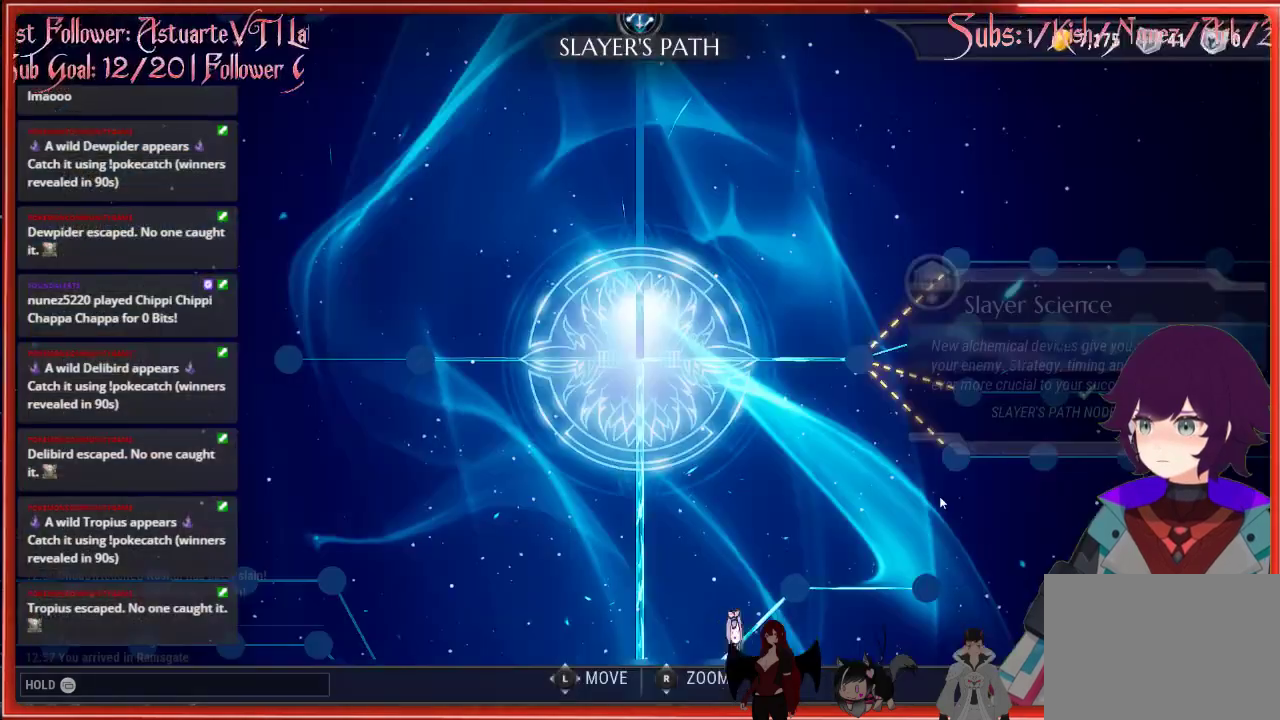
{"buttons": [], "left_stick": "center", "right_stick": "center", "events": []}
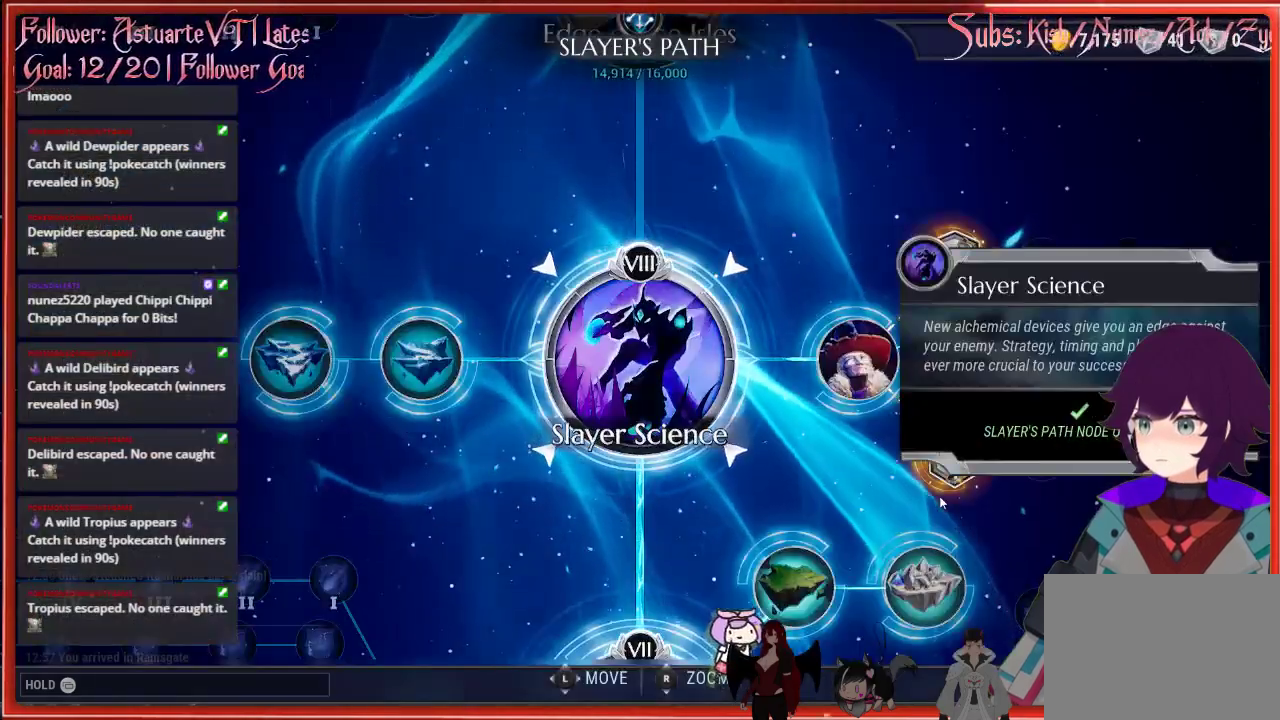
{"buttons": [], "left_stick": "center", "right_stick": "down-right", "events": [[117, "right_stick", "down"], [383, "right_stick", "down-right"]]}
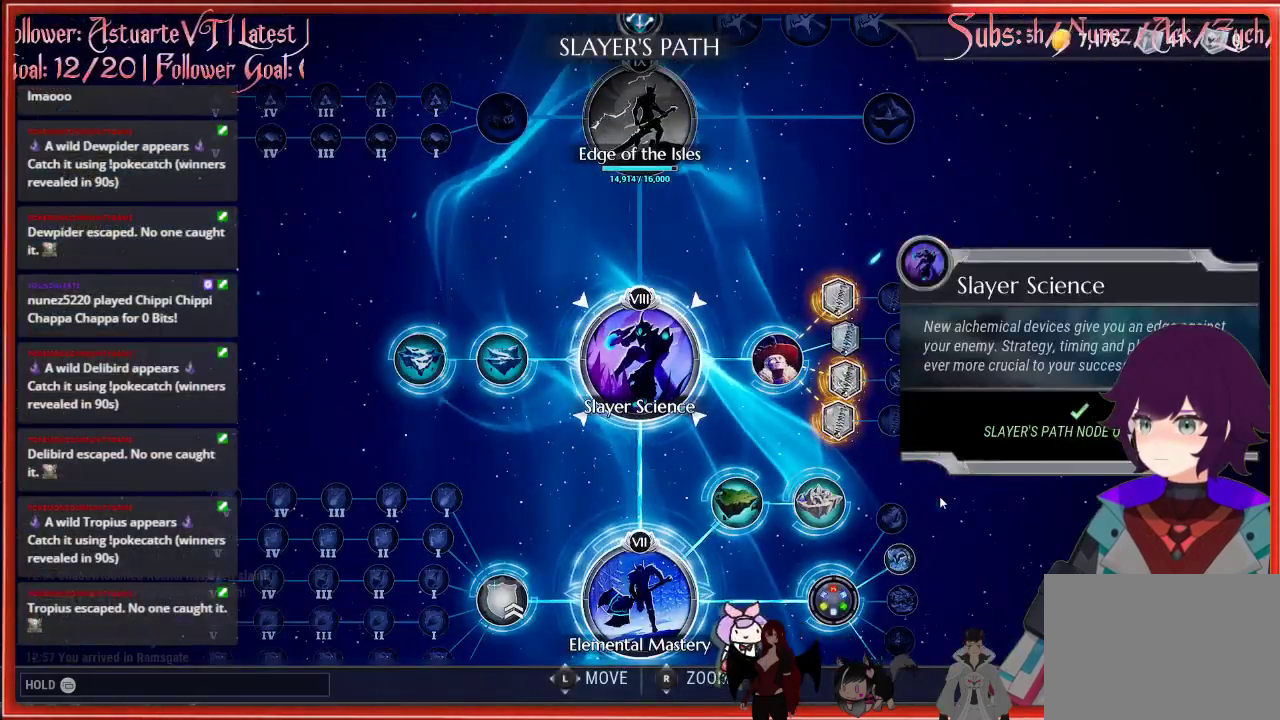
{"buttons": [], "left_stick": "right", "right_stick": "center", "events": [[17, "right_stick", "center"], [150, "left_stick", "right"]]}
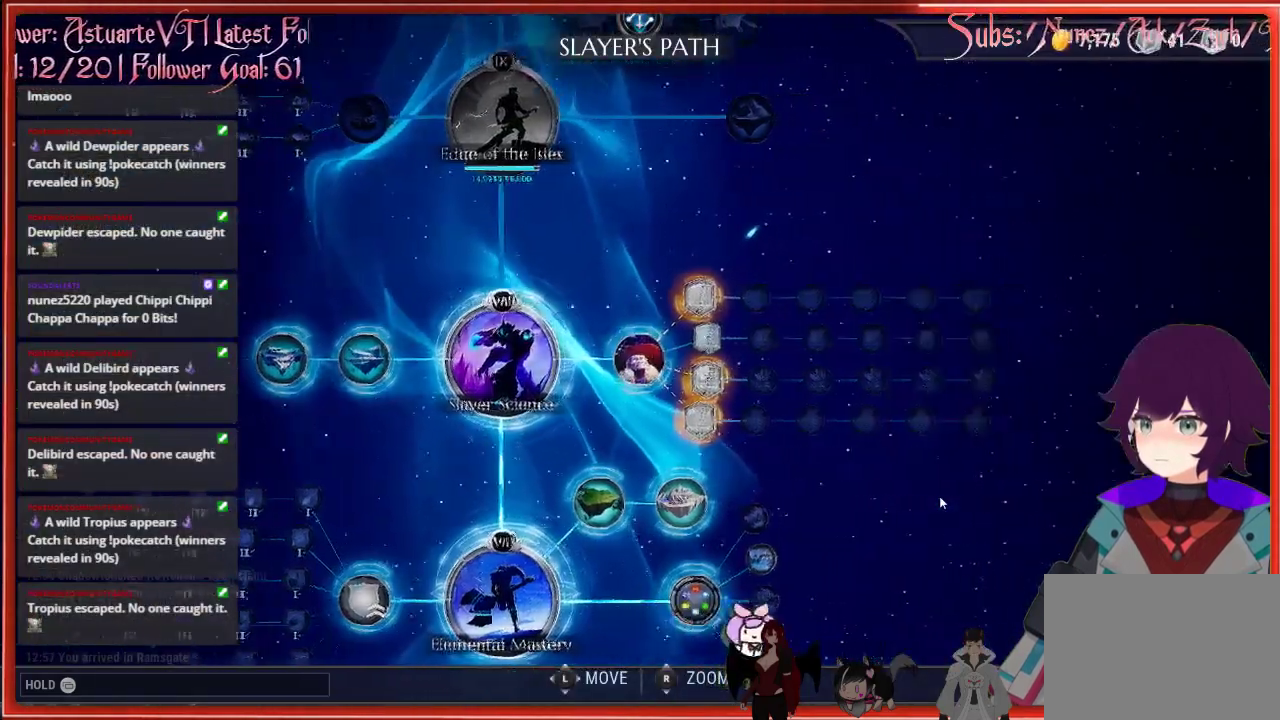
{"buttons": [], "left_stick": "down", "right_stick": "center", "events": [[250, "left_stick", "down"]]}
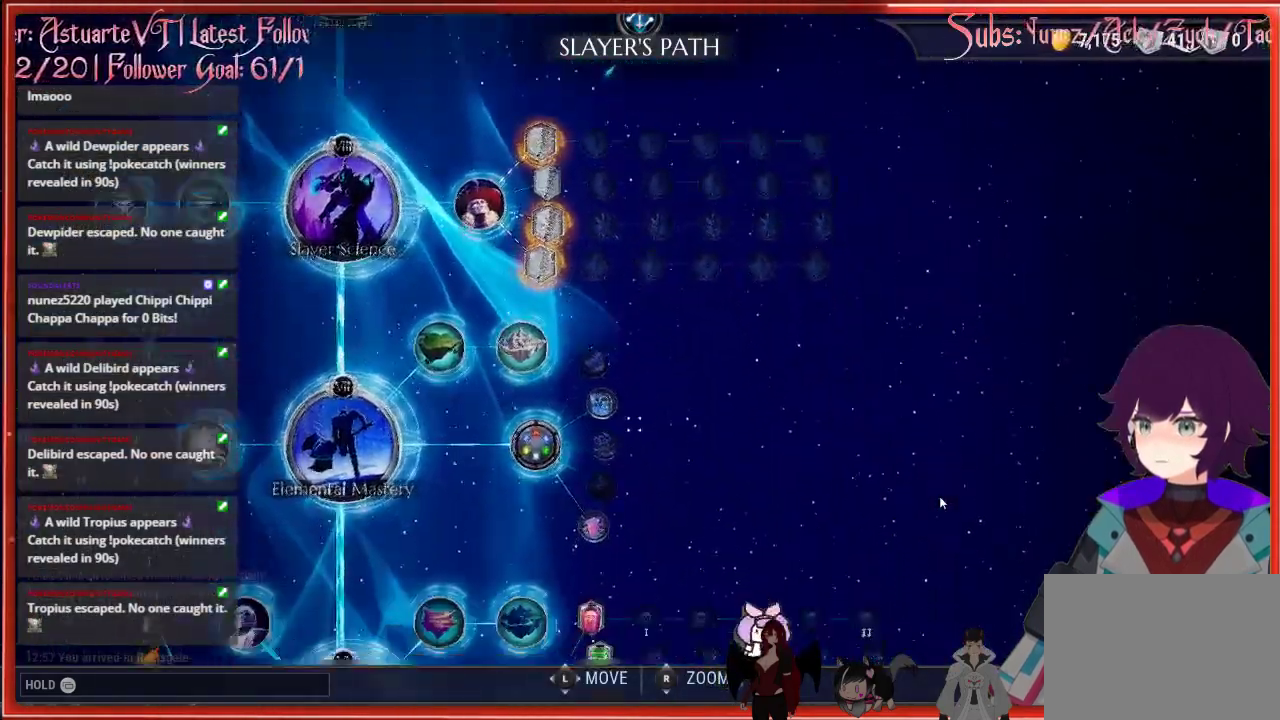
{"buttons": [], "left_stick": "down", "right_stick": "center", "events": []}
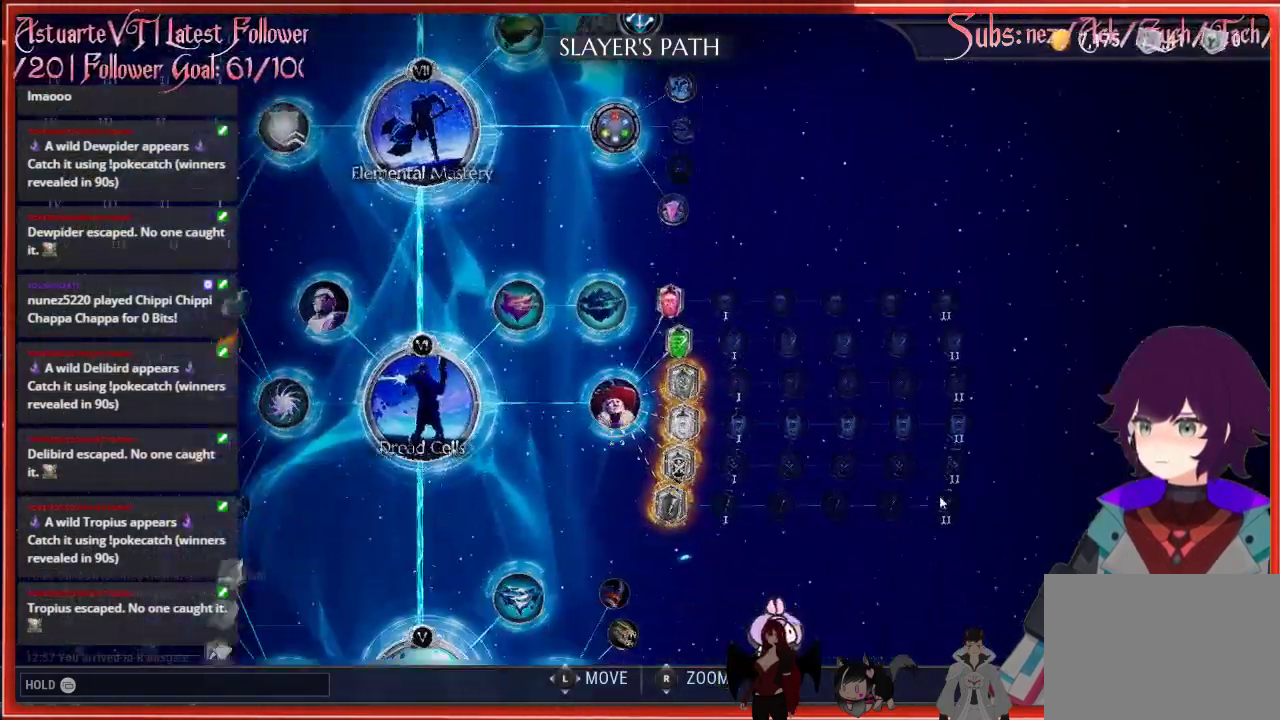
{"buttons": [], "left_stick": "down-left", "right_stick": "center", "events": [[33, "left_stick", "down-left"]]}